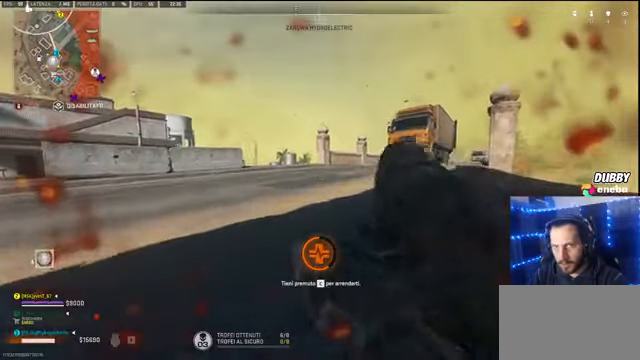
Gameplay with keyboard and mouse; each line is a JSON object with the keys and mouse buttons held at the frame after it. "events" lists presses ("down") and releases ("up") of "1", "2", "3", "4", "5", "a", "alt", "c", "caps_lock", "ctrl", "d", "e", "f", "g", "q", "r", "s", "shift", "space", "t", "tab", "v", "w", "x", "z" and "mouse_wheel" between this image and that frame as [ms after this image, input, new state], when the widget could be followed in between. "mouse_wheel" = the "wheel" button of the "mouse" list. No other keys are recorded. "wheel" means that the mouse wheel is clicked or scrolled. Not read: mouse_move.
{"keys": ["w"], "mouse": [], "events": []}
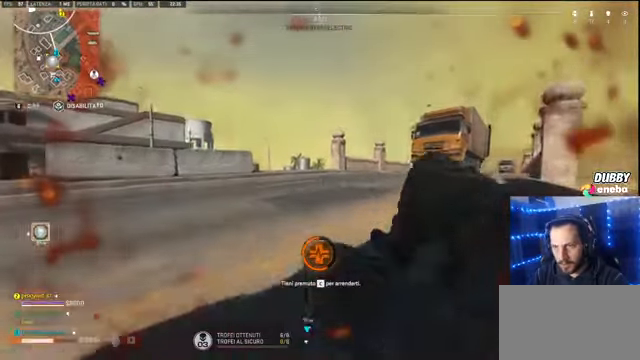
{"keys": ["w"], "mouse": [], "events": []}
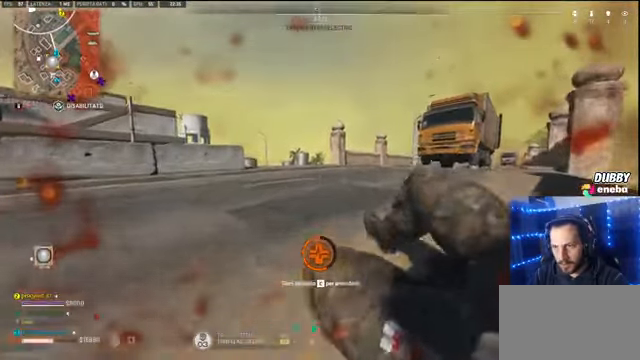
{"keys": ["w"], "mouse": [], "events": []}
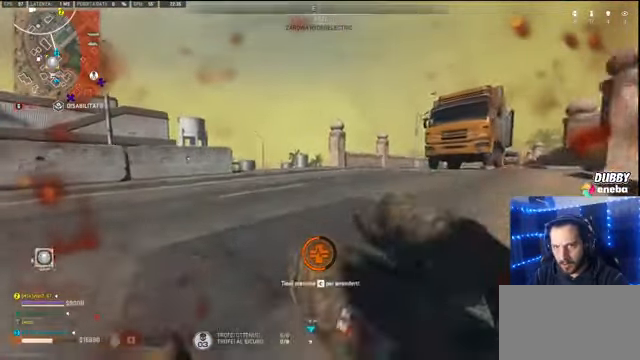
{"keys": ["w"], "mouse": [], "events": []}
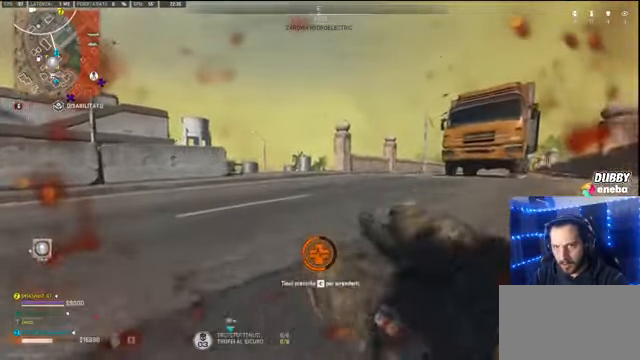
{"keys": ["w"], "mouse": [], "events": []}
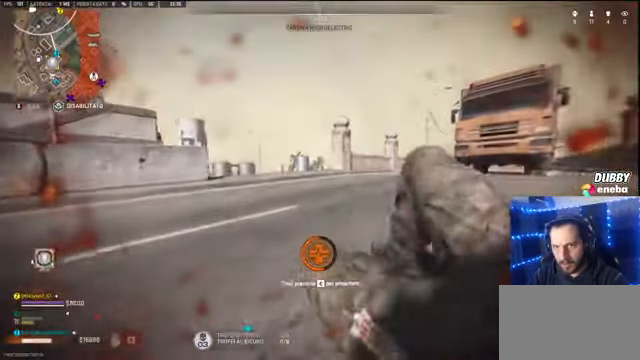
{"keys": ["w"], "mouse": [], "events": []}
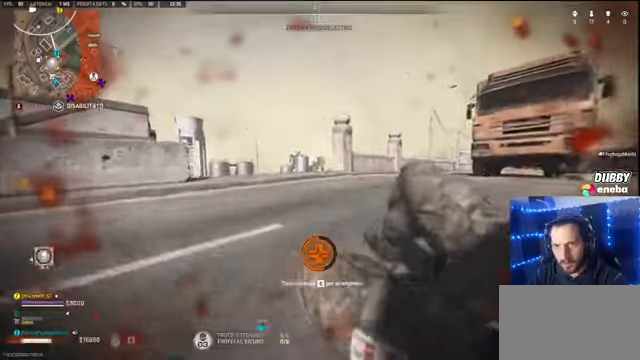
{"keys": ["w"], "mouse": [], "events": []}
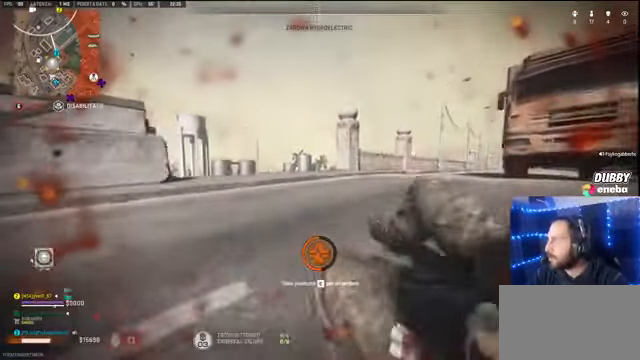
{"keys": ["w"], "mouse": [], "events": []}
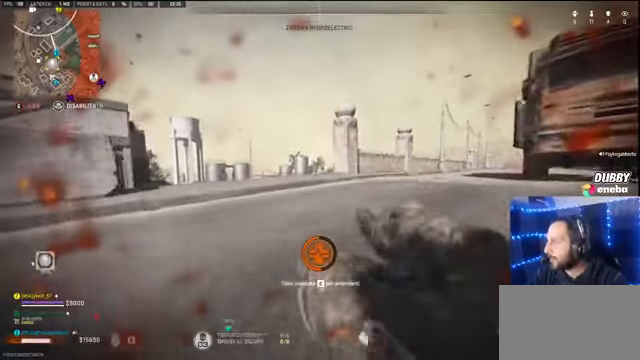
{"keys": ["w"], "mouse": [], "events": []}
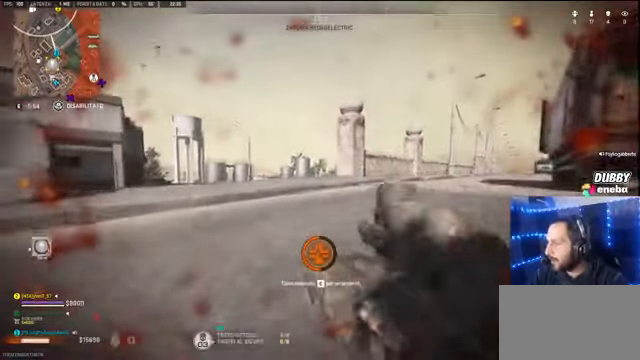
{"keys": ["w"], "mouse": [], "events": []}
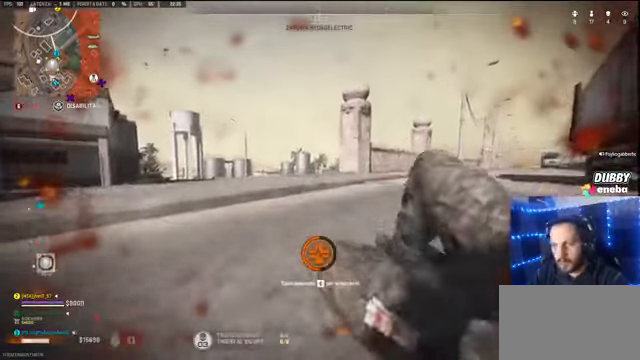
{"keys": ["w"], "mouse": [], "events": []}
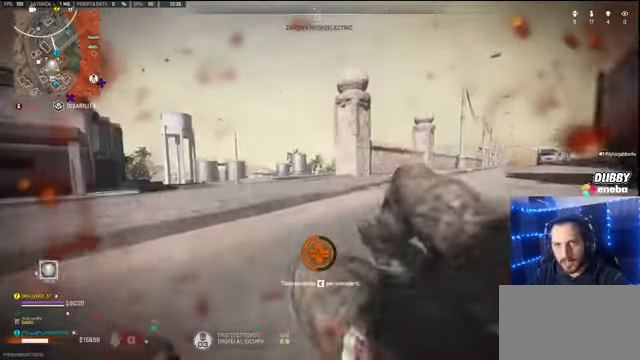
{"keys": ["w"], "mouse": [], "events": []}
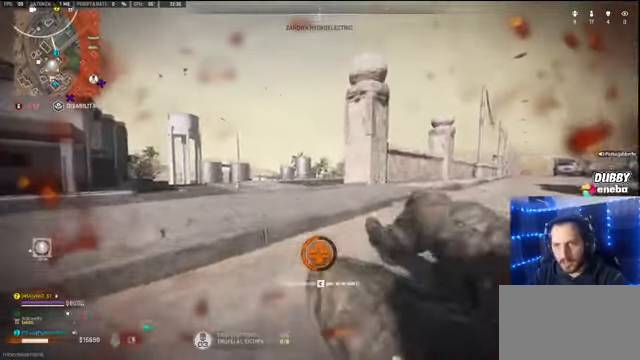
{"keys": ["w"], "mouse": [], "events": []}
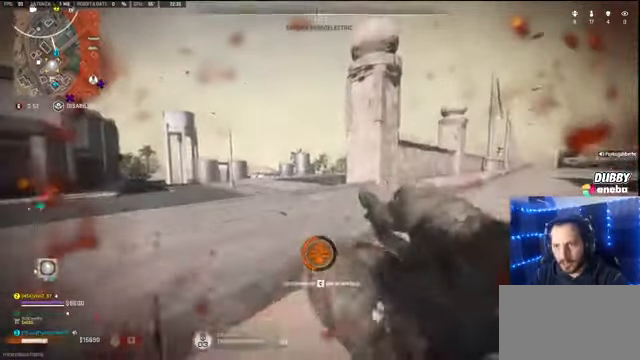
{"keys": ["w"], "mouse": [], "events": []}
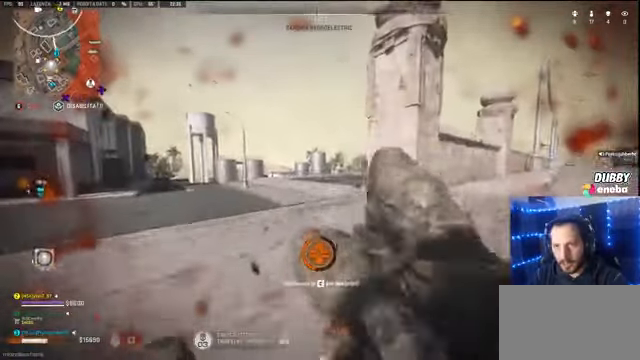
{"keys": ["w"], "mouse": [], "events": []}
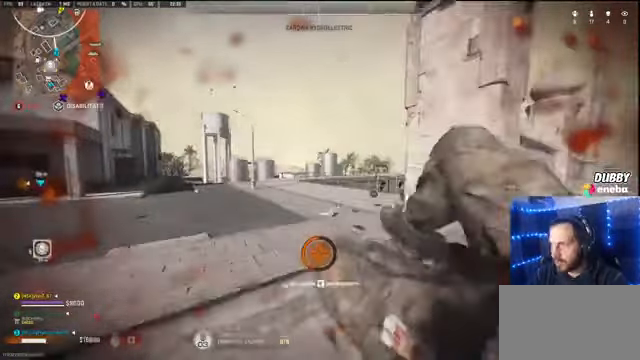
{"keys": ["w"], "mouse": [], "events": []}
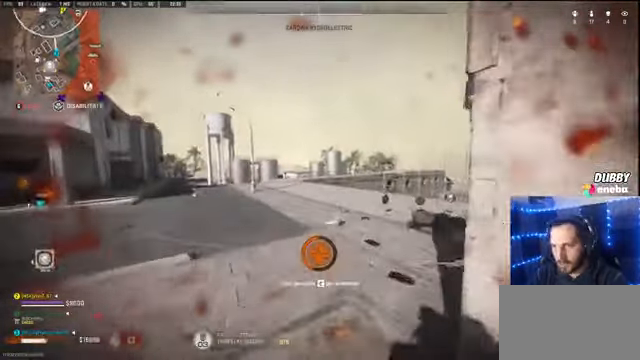
{"keys": ["w"], "mouse": [], "events": []}
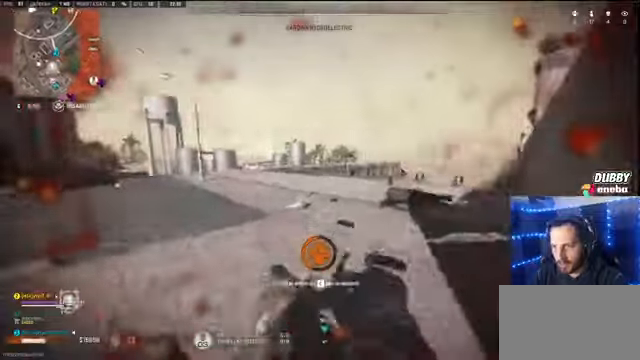
{"keys": ["w"], "mouse": [], "events": []}
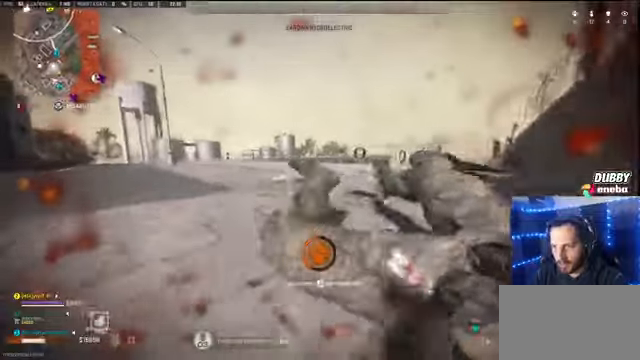
{"keys": ["w"], "mouse": [], "events": []}
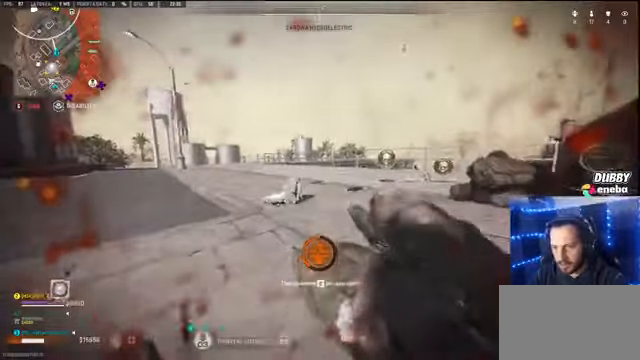
{"keys": ["w"], "mouse": [], "events": []}
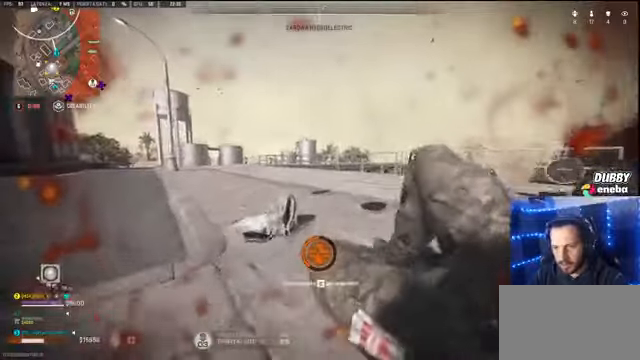
{"keys": ["a", "w"], "mouse": [], "events": [[267, "a", "down"]]}
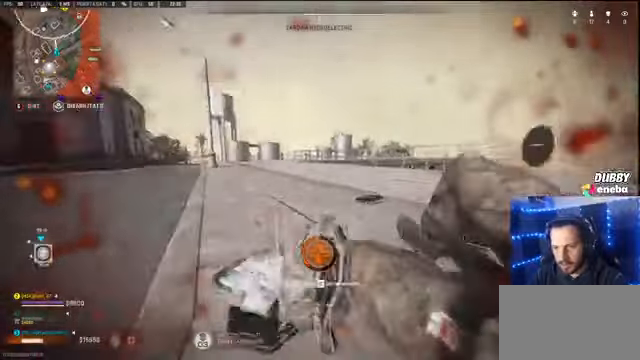
{"keys": ["w"], "mouse": [], "events": [[100, "a", "up"]]}
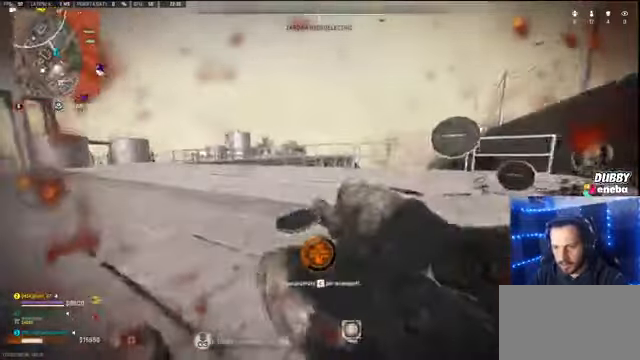
{"keys": ["w"], "mouse": [], "events": []}
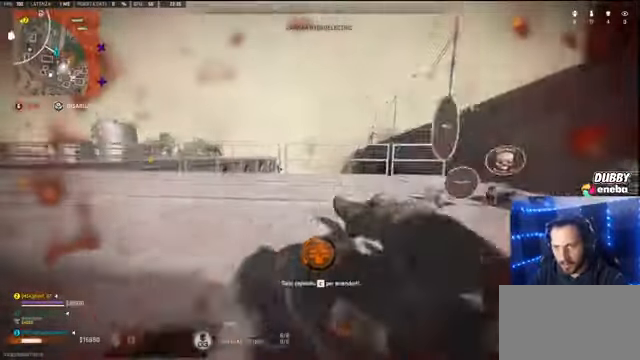
{"keys": ["w"], "mouse": [], "events": []}
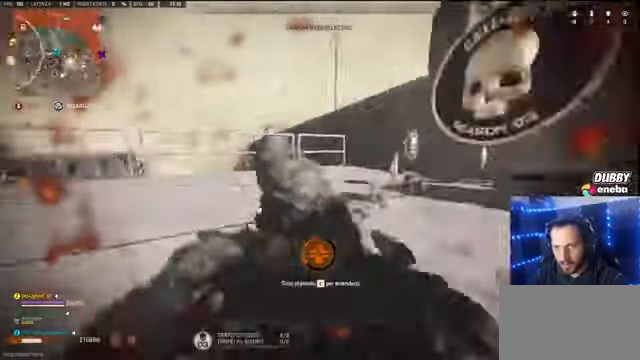
{"keys": ["w"], "mouse": [], "events": []}
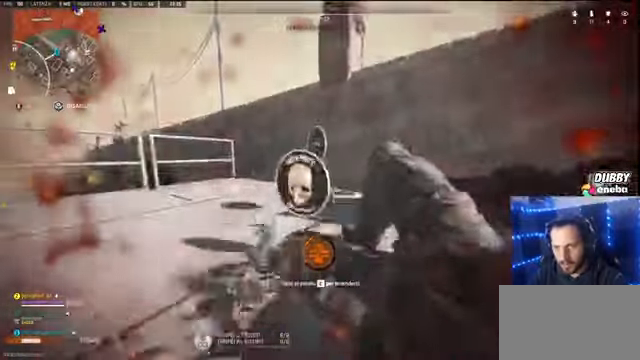
{"keys": ["w"], "mouse": [], "events": []}
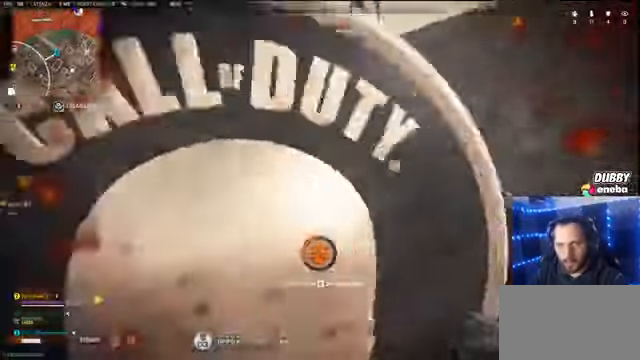
{"keys": ["w"], "mouse": [], "events": []}
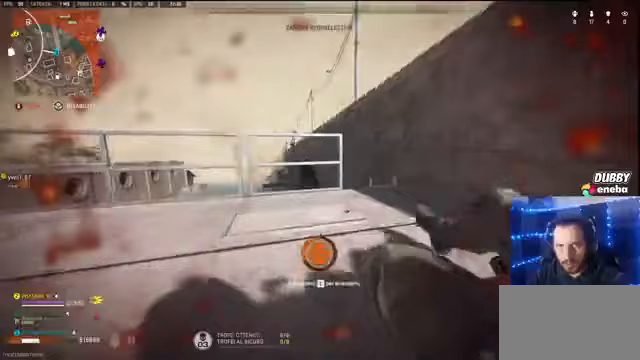
{"keys": ["d", "w"], "mouse": [], "events": [[233, "d", "down"]]}